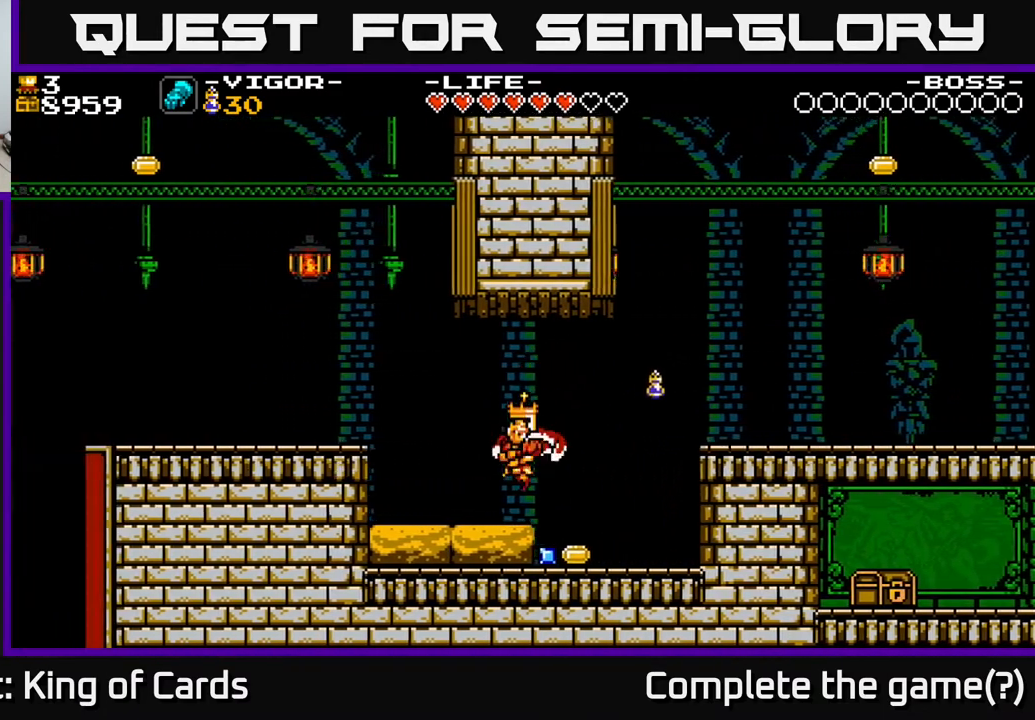
Gameplay with a controller (Xbox layout); each line is a JSON object with the inputs held at the frame after it. "events" lists button and stick changes between this image and that frame as [ms after this image, input, new state], when the widget could be followed in between. Not read: left_stick right_stick.
{"buttons": [], "events": [[50, "DPAD_LEFT", "down"], [333, "DPAD_LEFT", "up"]]}
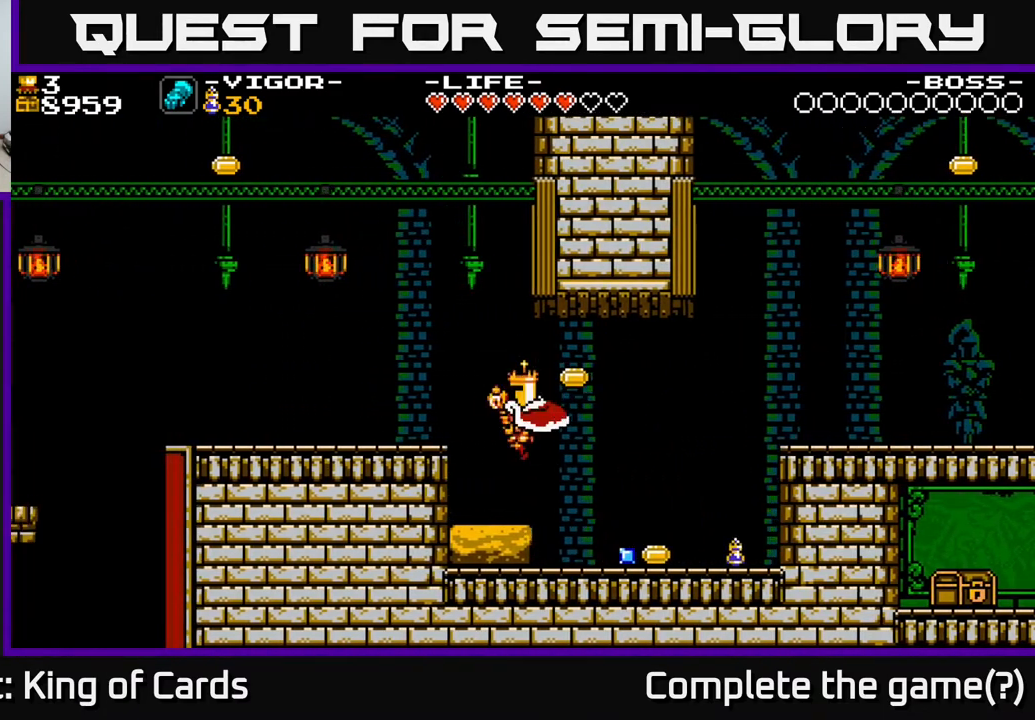
{"buttons": ["DPAD_RIGHT"], "events": [[50, "DPAD_LEFT", "down"], [183, "DPAD_LEFT", "up"], [233, "DPAD_RIGHT", "down"]]}
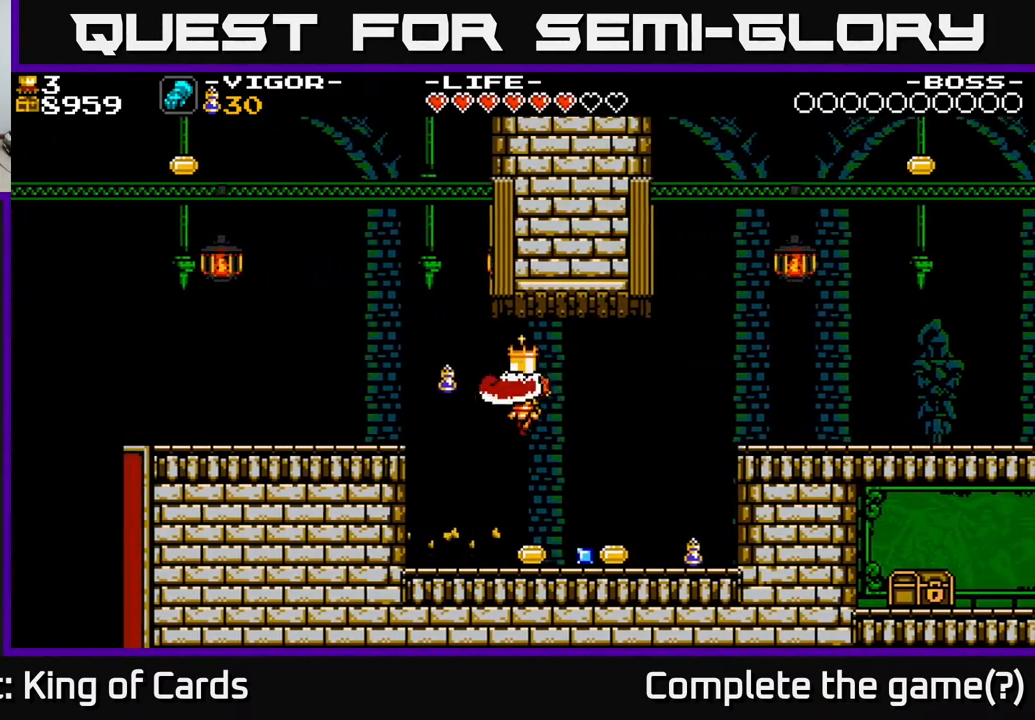
{"buttons": ["DPAD_RIGHT"], "events": []}
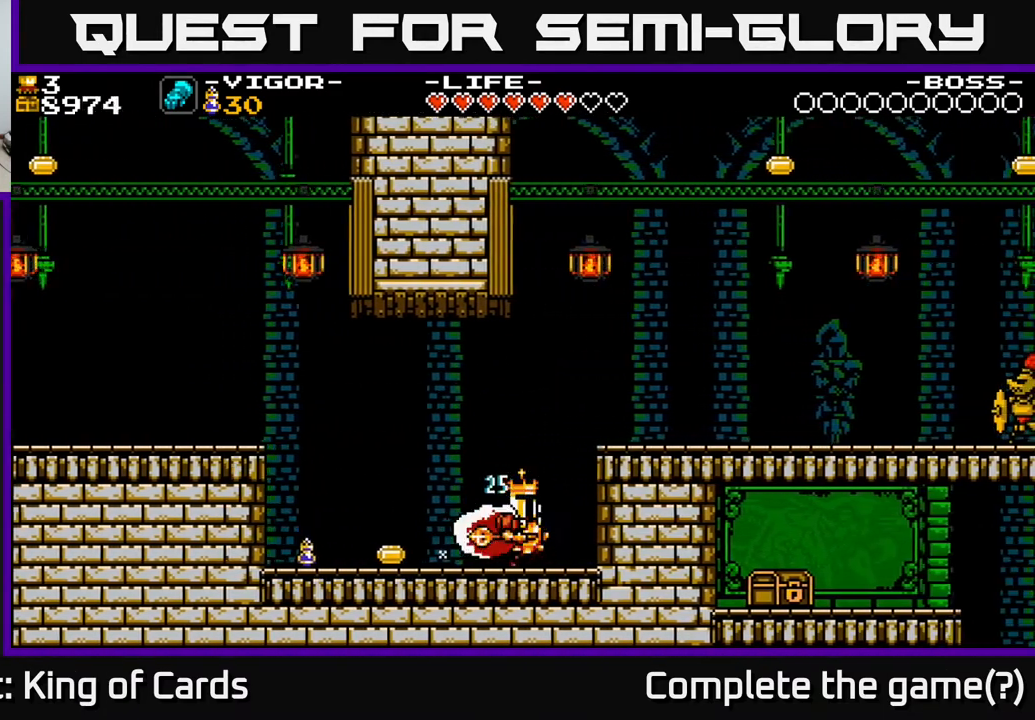
{"buttons": ["DPAD_LEFT"], "events": [[33, "DPAD_RIGHT", "up"], [67, "DPAD_LEFT", "down"]]}
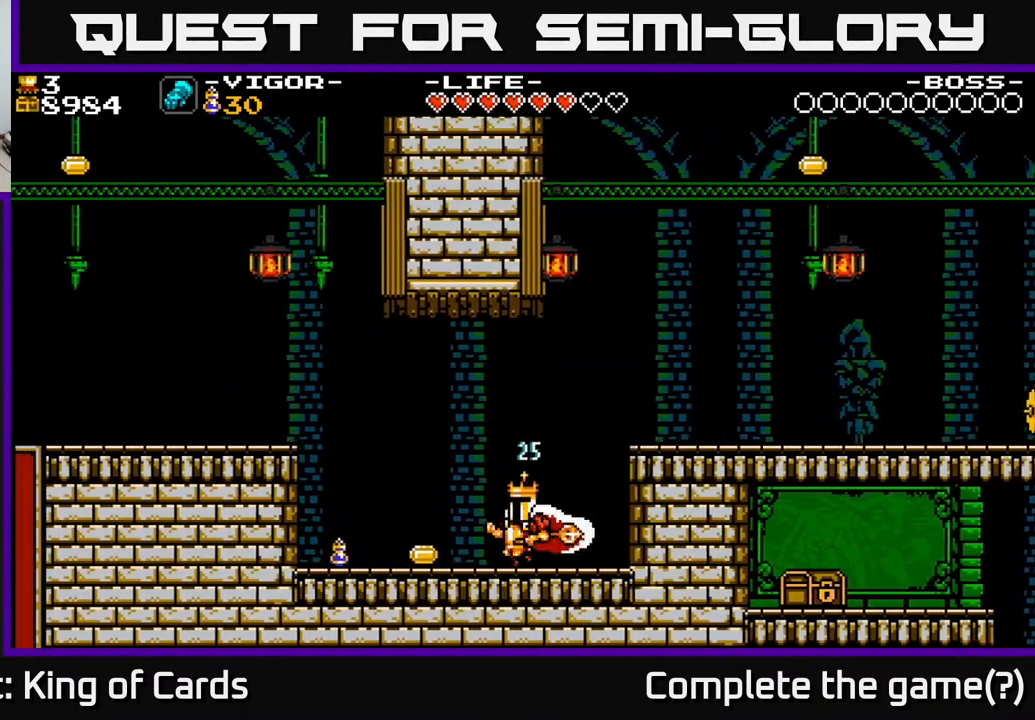
{"buttons": ["DPAD_LEFT"], "events": []}
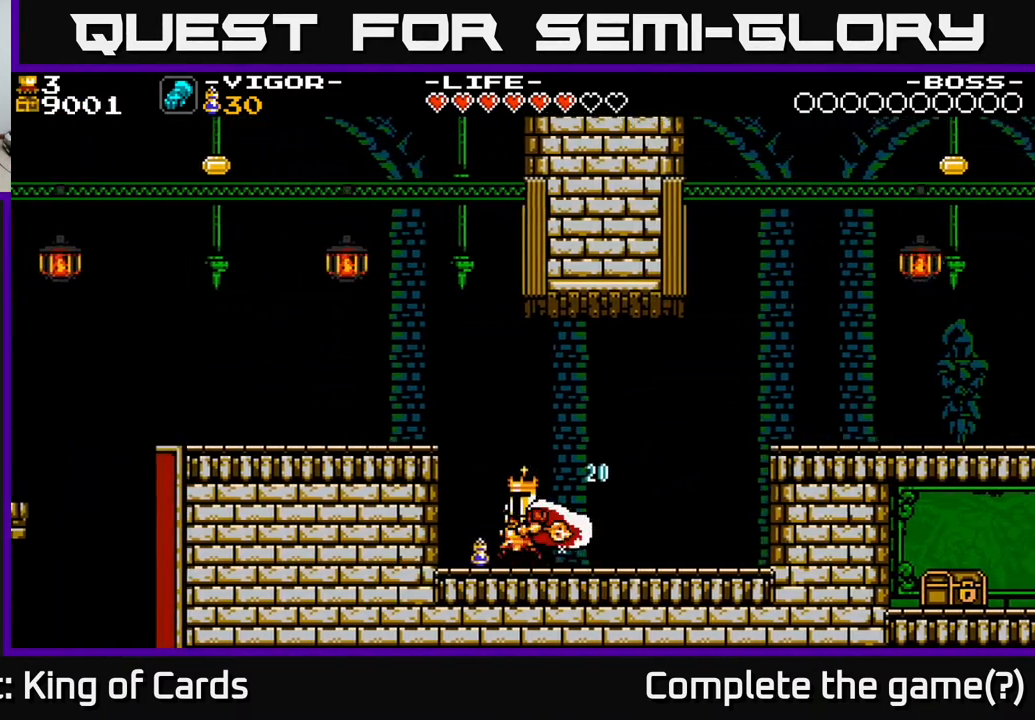
{"buttons": ["A", "DPAD_LEFT"], "events": [[183, "A", "down"]]}
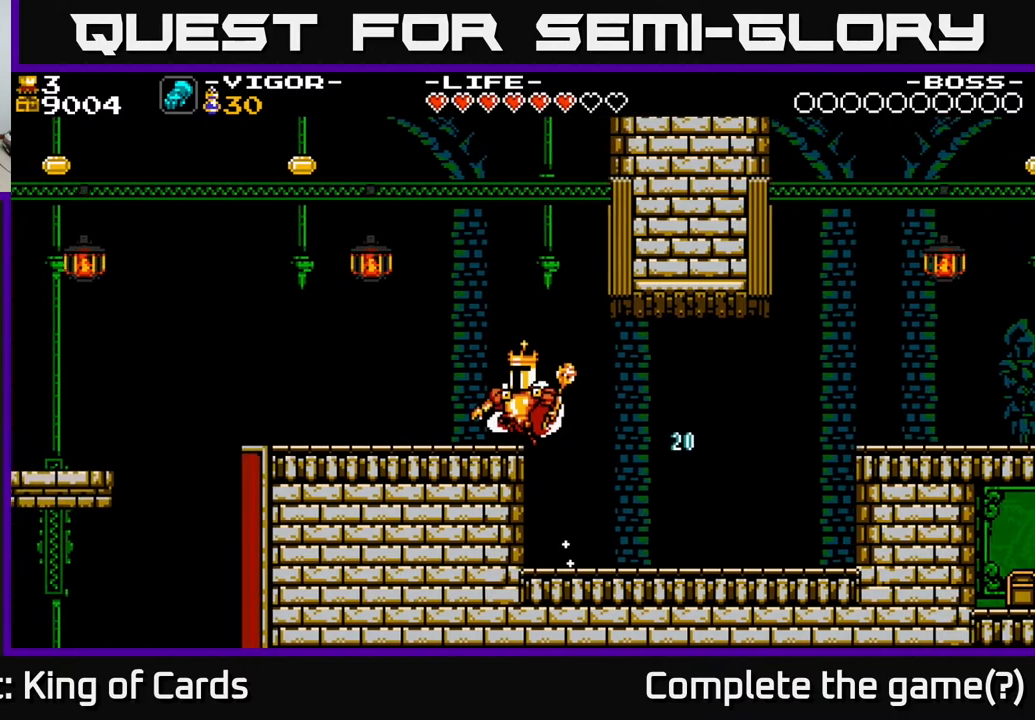
{"buttons": ["A", "DPAD_RIGHT"], "events": [[117, "A", "up"], [250, "A", "down"], [317, "DPAD_LEFT", "up"], [350, "DPAD_RIGHT", "down"]]}
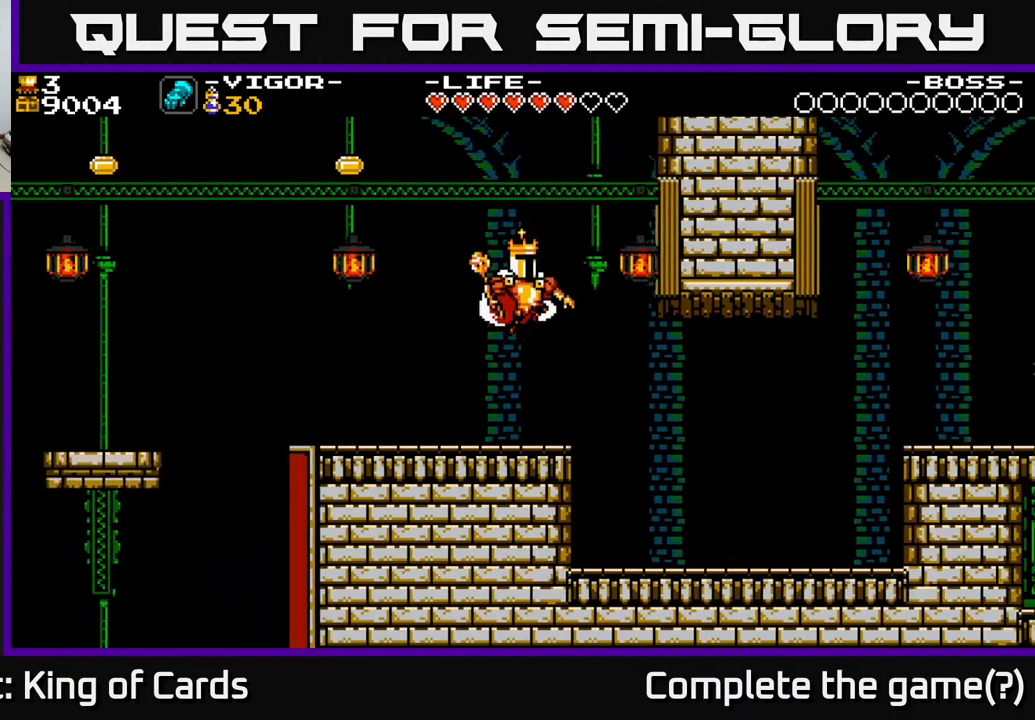
{"buttons": ["DPAD_LEFT"], "events": [[50, "X", "down"], [483, "DPAD_RIGHT", "up"], [483, "X", "up"], [500, "A", "up"], [500, "DPAD_LEFT", "down"]]}
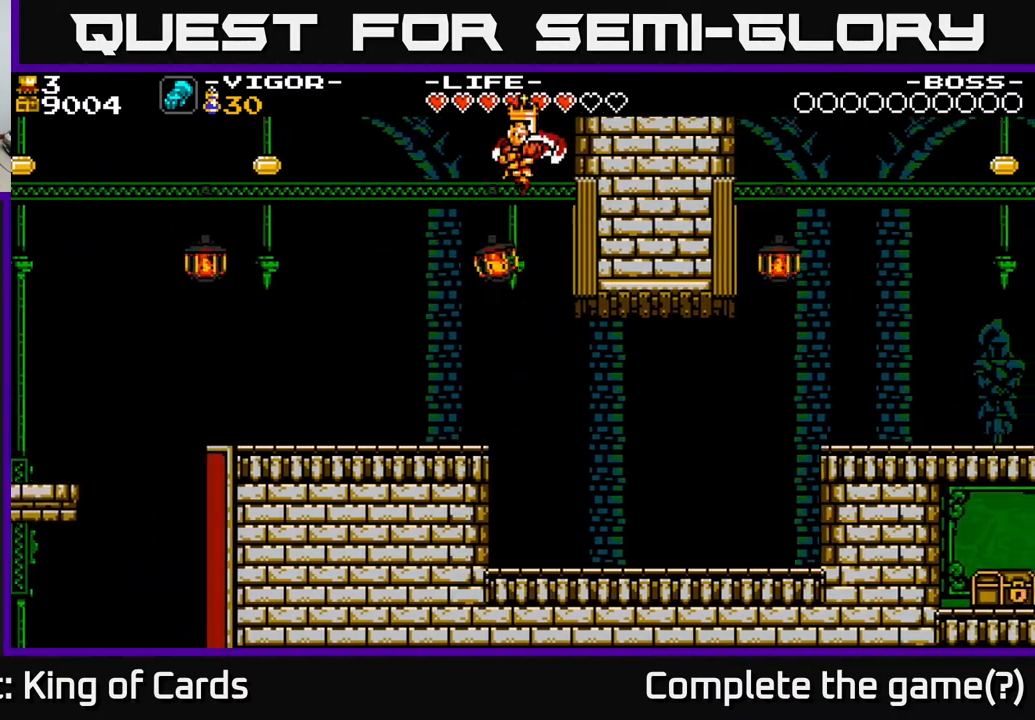
{"buttons": ["DPAD_LEFT"], "events": [[283, "DPAD_LEFT", "up"], [417, "DPAD_LEFT", "down"]]}
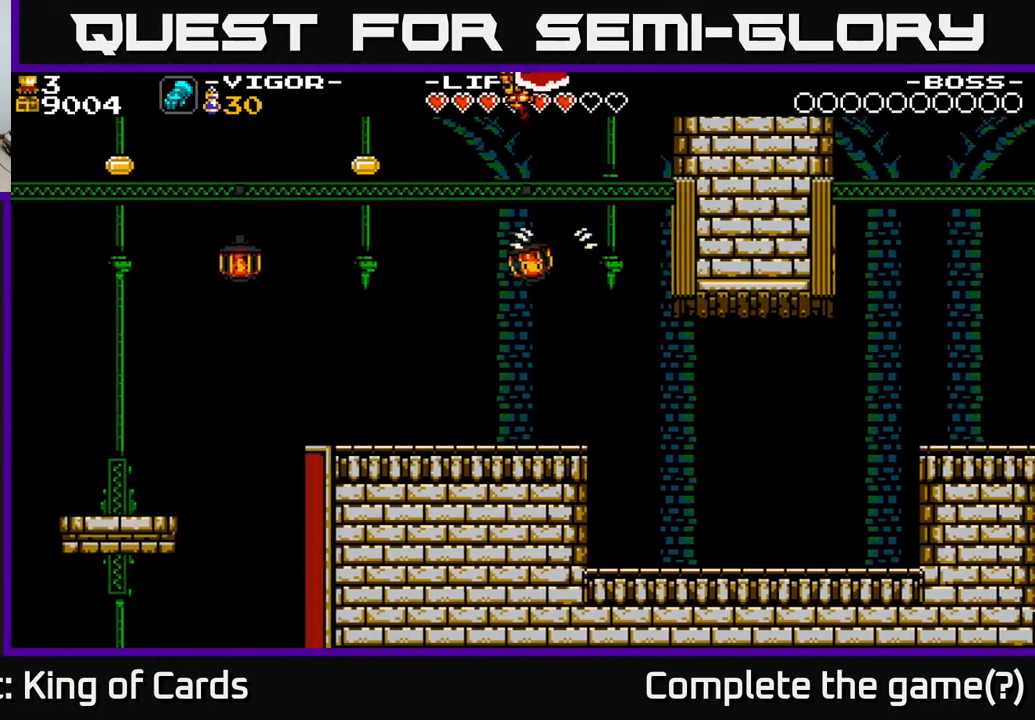
{"buttons": ["DPAD_LEFT"], "events": [[183, "DPAD_LEFT", "up"], [417, "DPAD_LEFT", "down"]]}
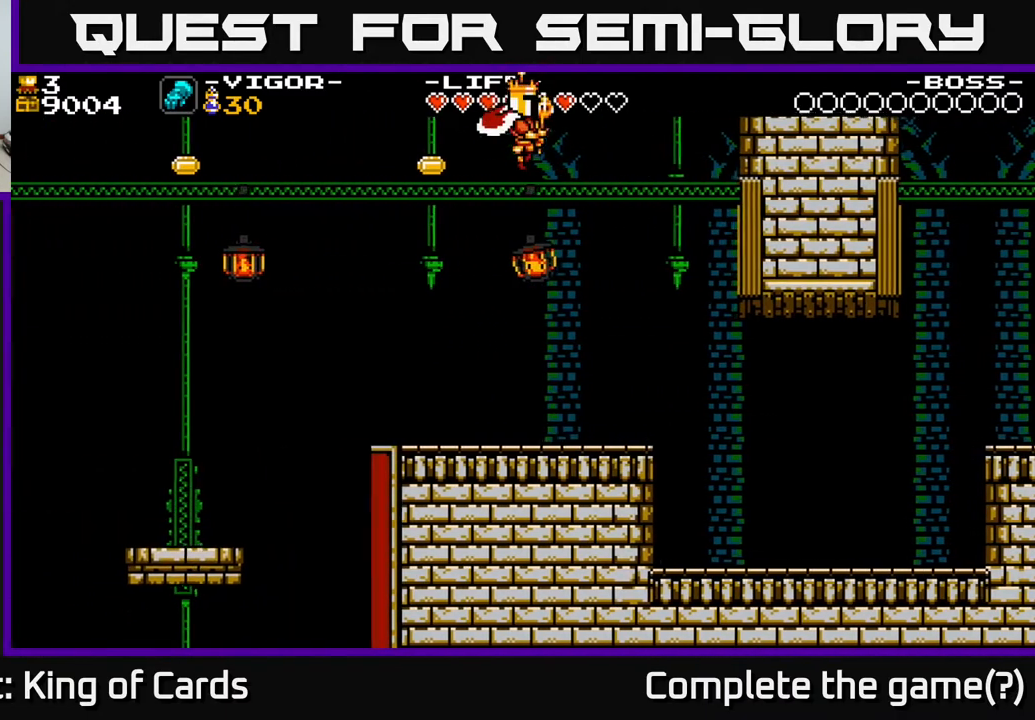
{"buttons": ["DPAD_LEFT"], "events": [[100, "DPAD_LEFT", "up"], [317, "DPAD_LEFT", "down"]]}
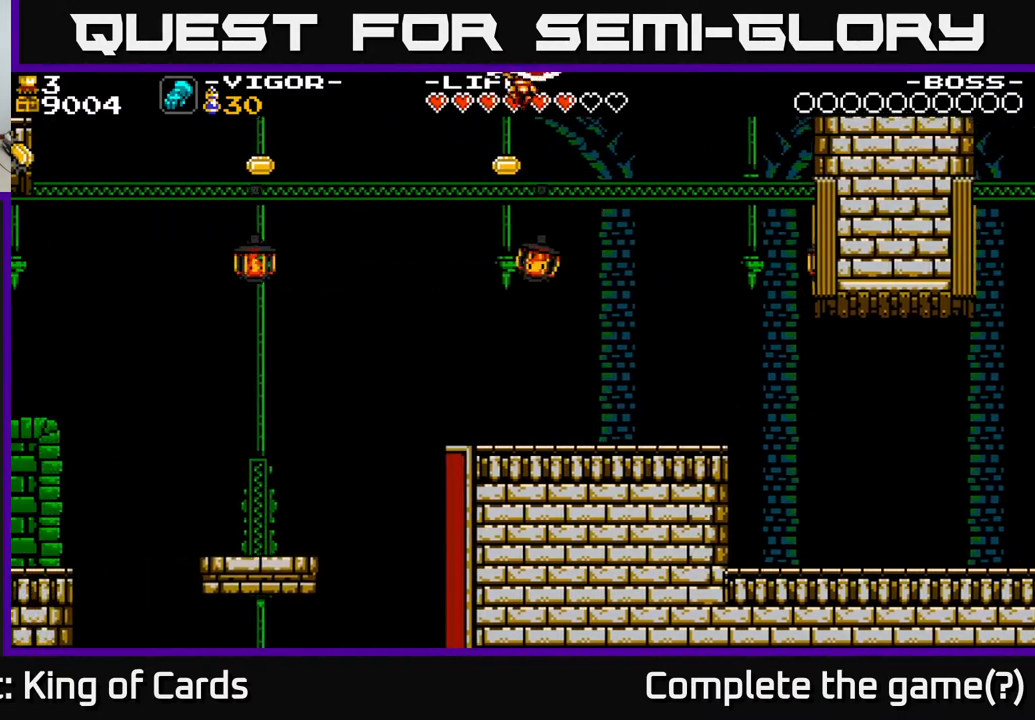
{"buttons": ["DPAD_LEFT"], "events": [[33, "DPAD_LEFT", "up"], [300, "DPAD_LEFT", "down"]]}
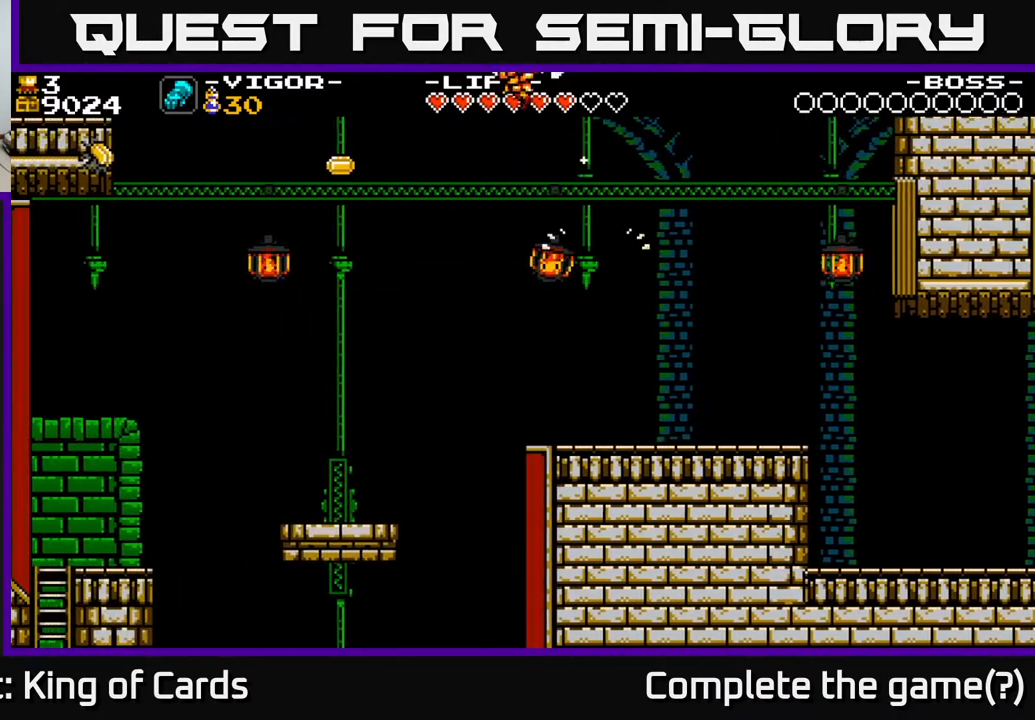
{"buttons": ["DPAD_LEFT"], "events": [[83, "DPAD_LEFT", "up"], [500, "DPAD_LEFT", "down"]]}
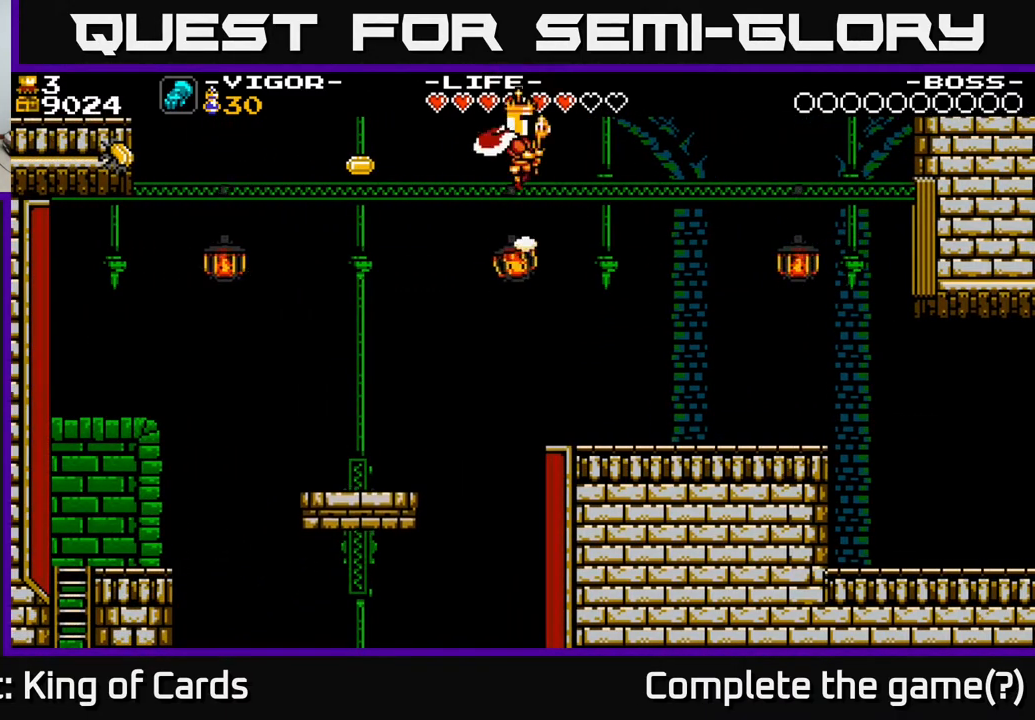
{"buttons": [], "events": [[333, "DPAD_LEFT", "up"]]}
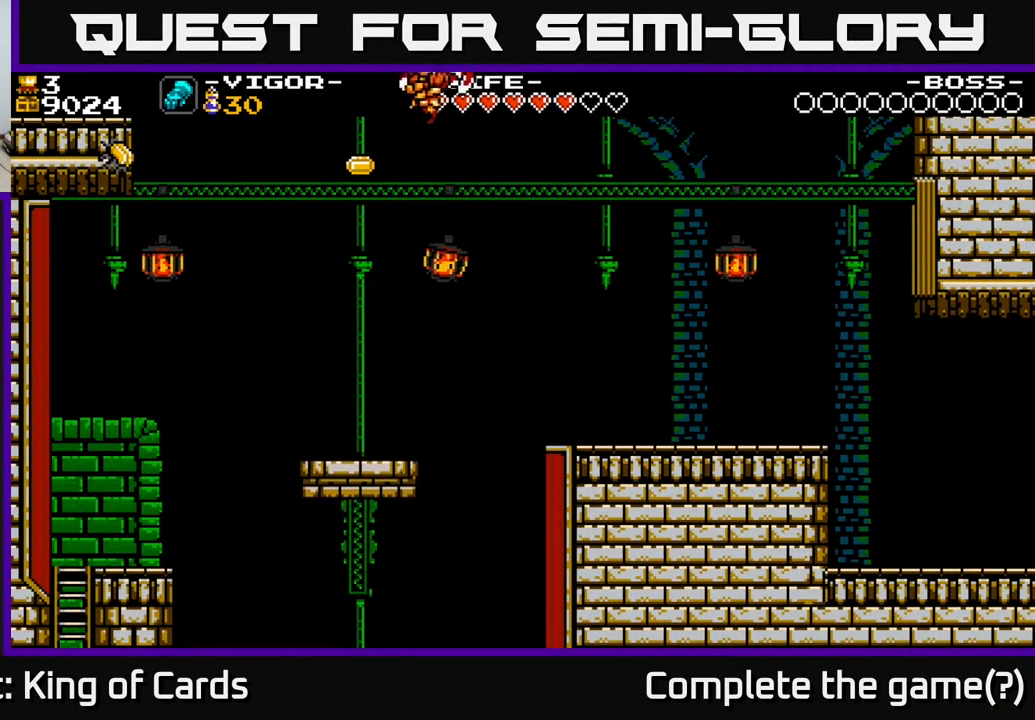
{"buttons": [], "events": [[183, "DPAD_LEFT", "down"], [433, "DPAD_LEFT", "up"]]}
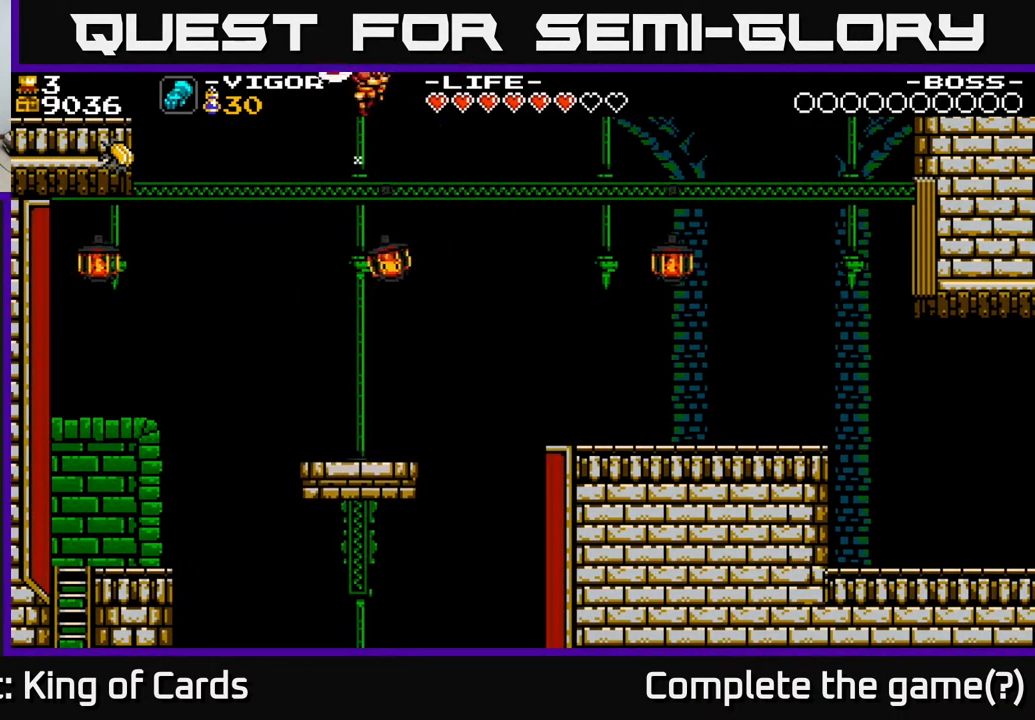
{"buttons": ["DPAD_LEFT"], "events": [[300, "DPAD_LEFT", "down"]]}
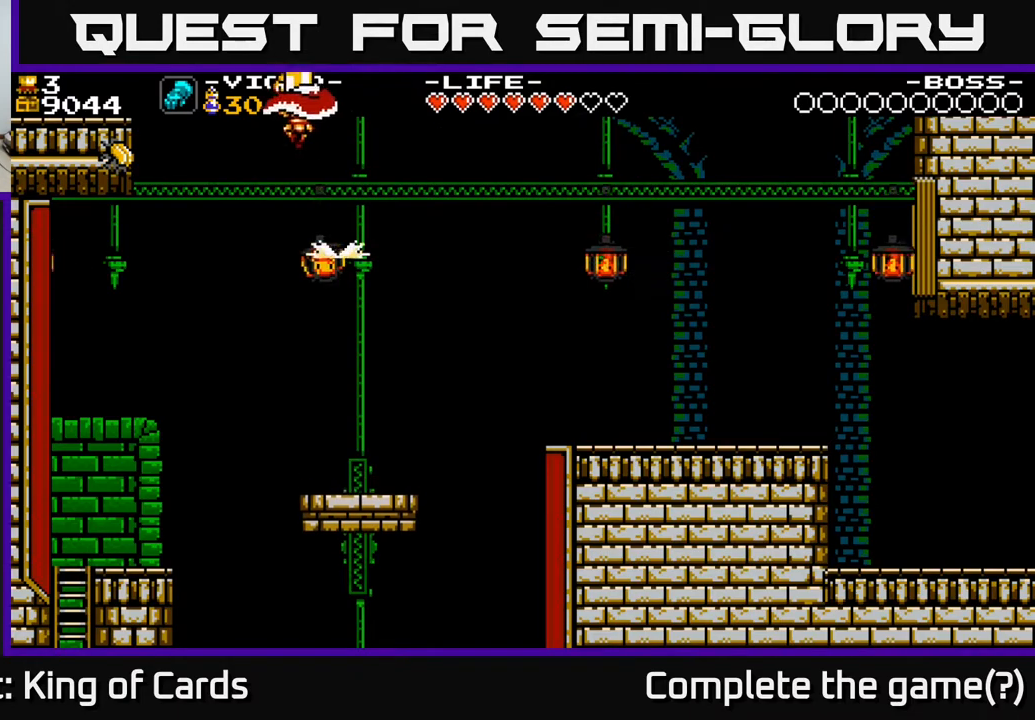
{"buttons": ["DPAD_LEFT"], "events": [[117, "DPAD_LEFT", "up"], [500, "DPAD_LEFT", "down"]]}
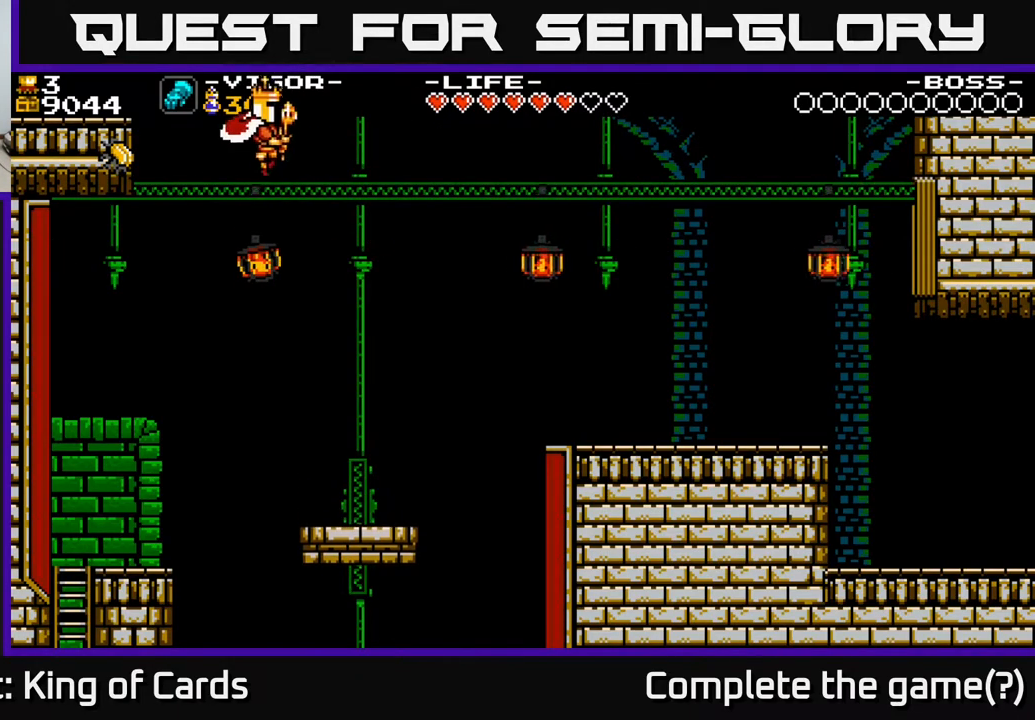
{"buttons": ["DPAD_LEFT"], "events": [[217, "X", "down"], [300, "X", "up"]]}
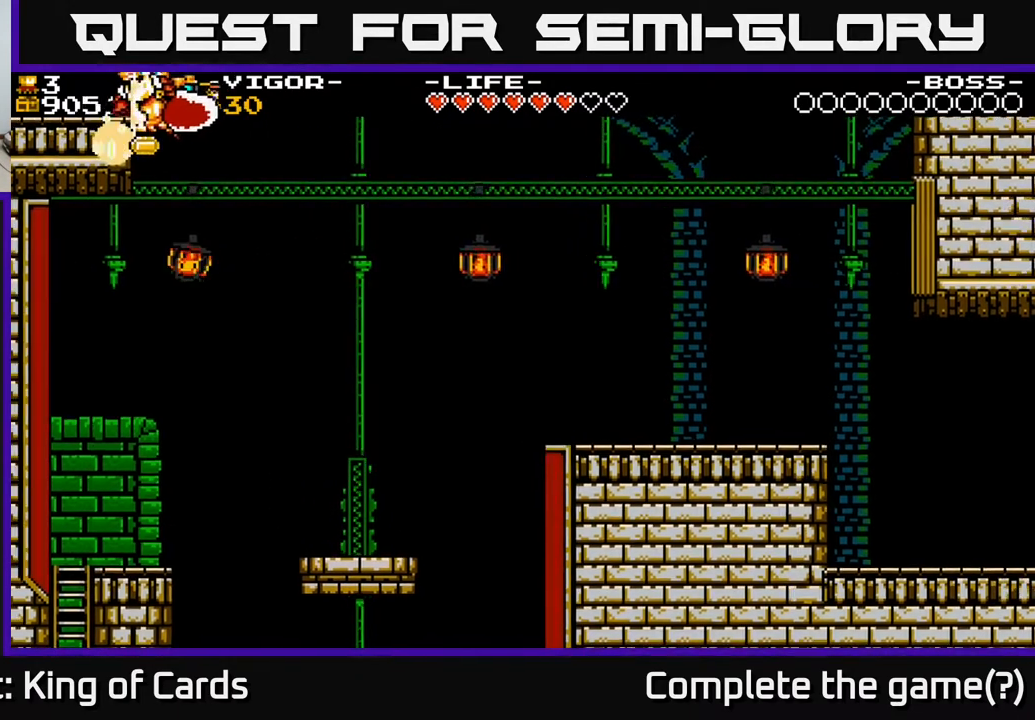
{"buttons": ["DPAD_LEFT"], "events": []}
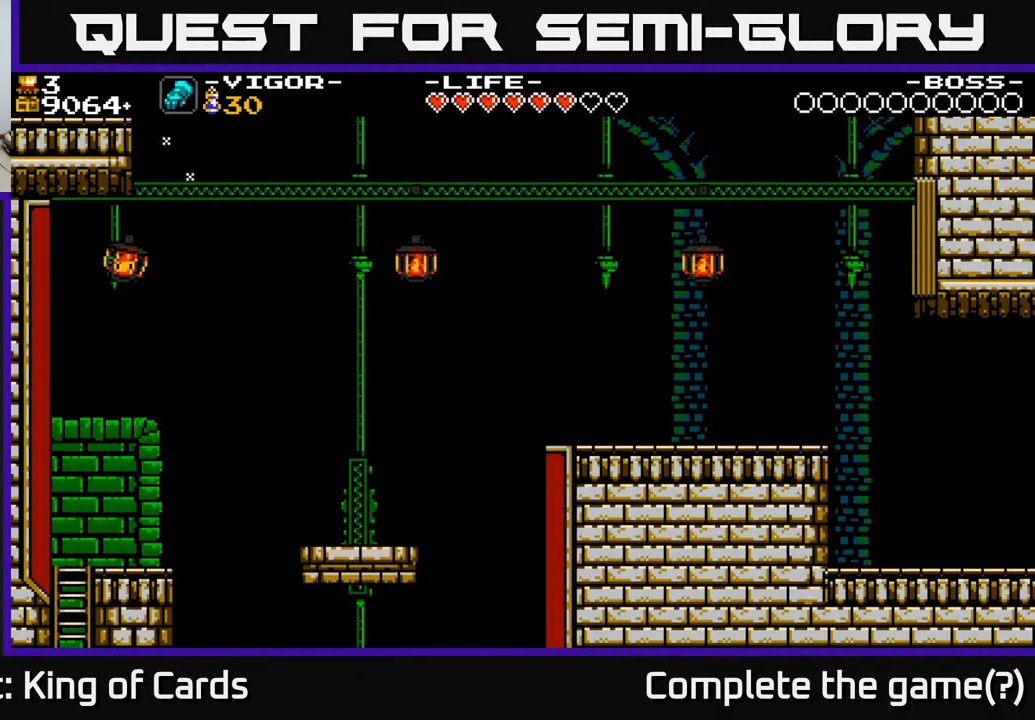
{"buttons": ["DPAD_LEFT"], "events": []}
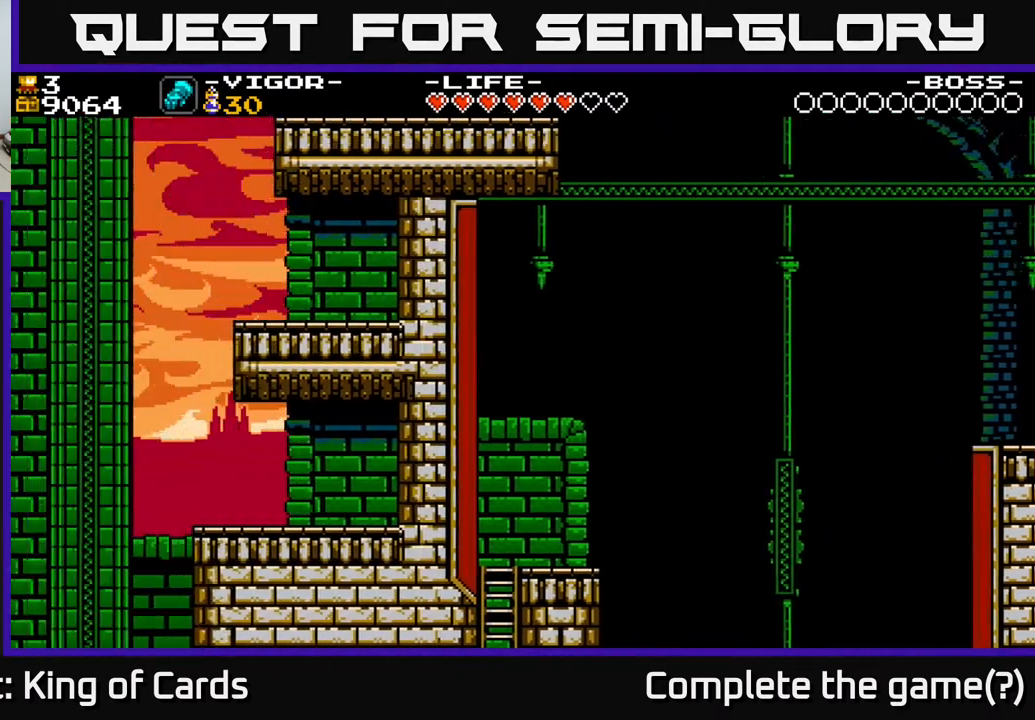
{"buttons": [], "events": [[133, "DPAD_LEFT", "up"]]}
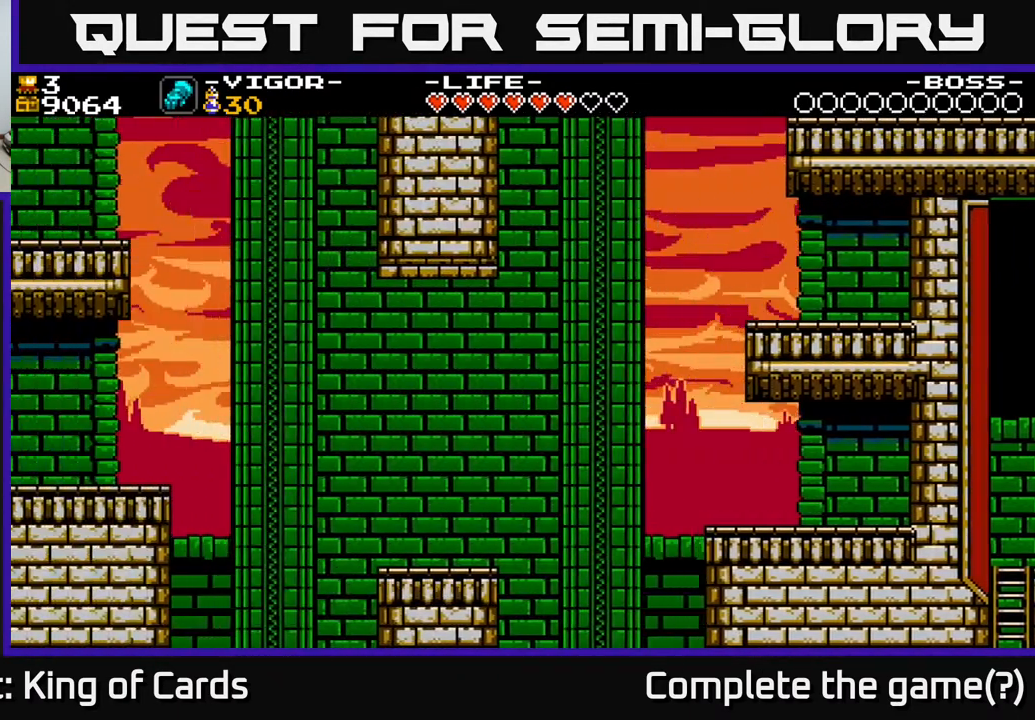
{"buttons": [], "events": []}
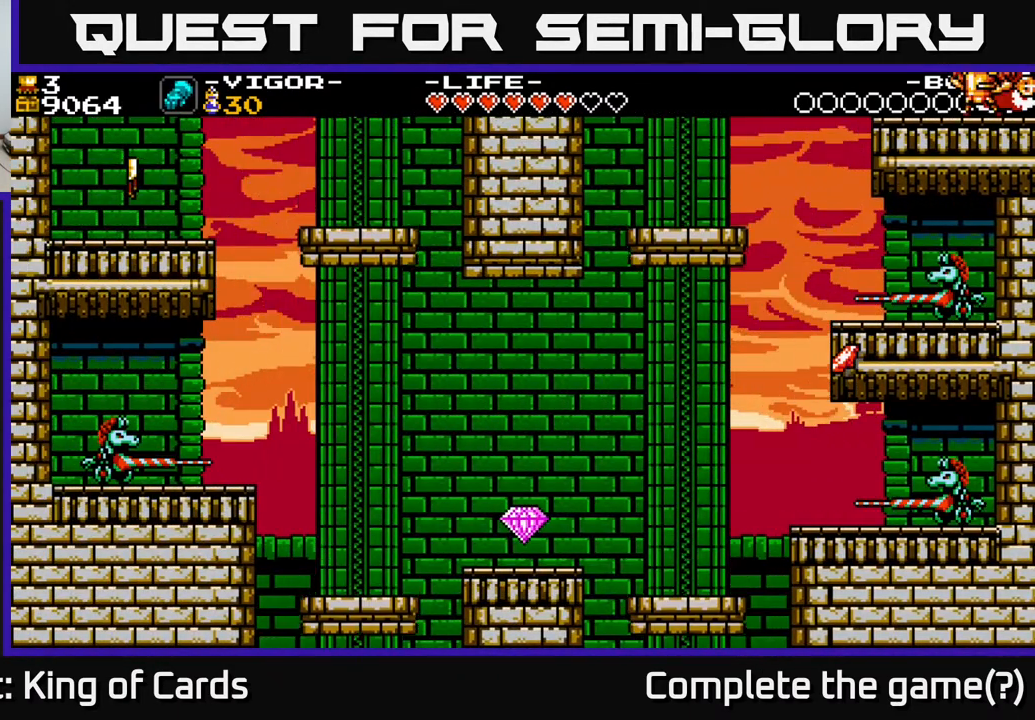
{"buttons": ["DPAD_LEFT"], "events": [[150, "DPAD_LEFT", "down"]]}
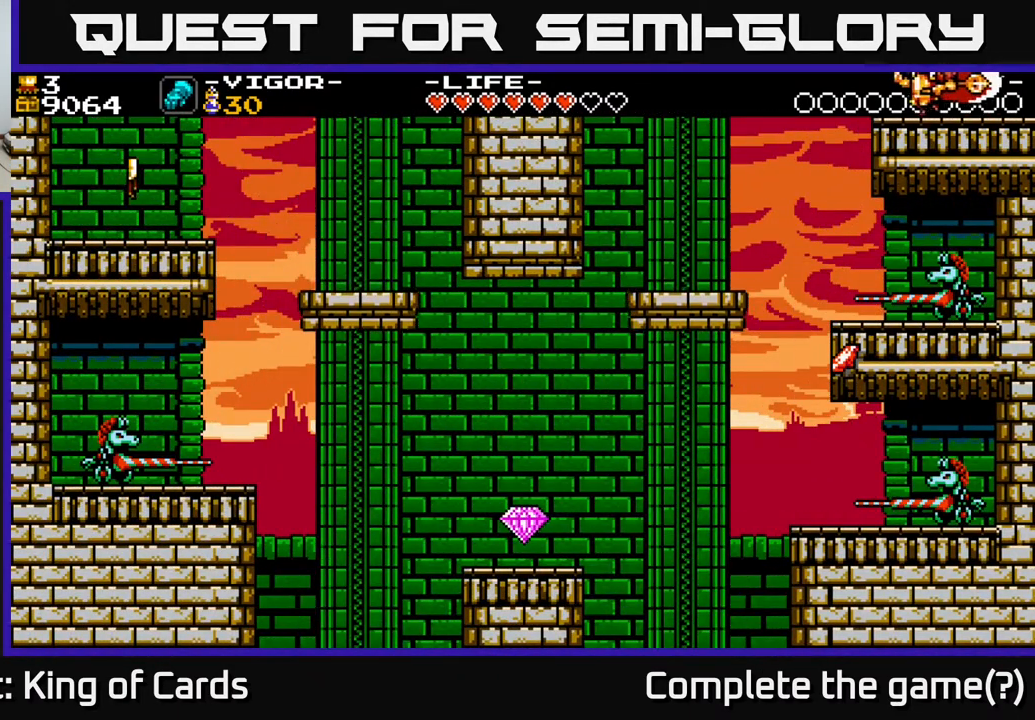
{"buttons": ["DPAD_LEFT"], "events": []}
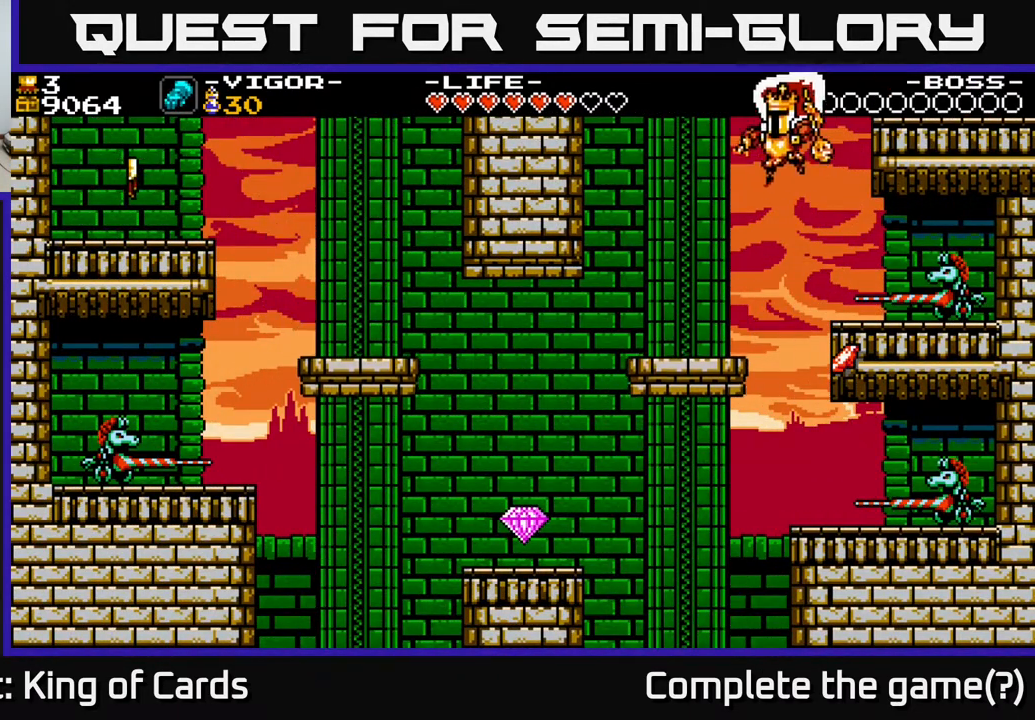
{"buttons": [], "events": [[333, "DPAD_LEFT", "up"]]}
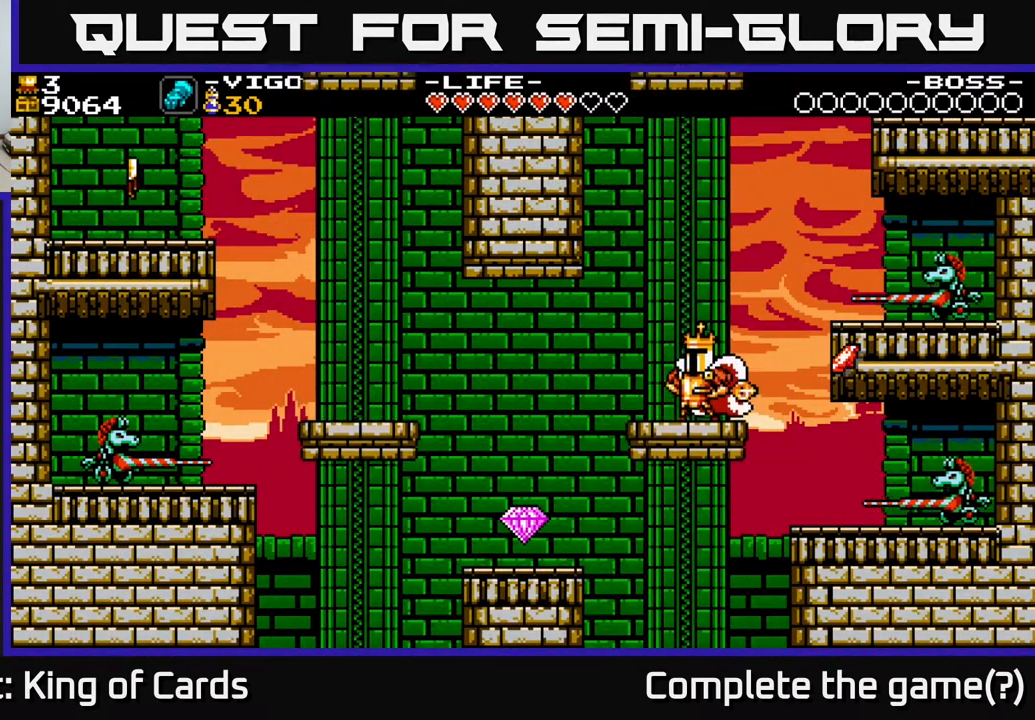
{"buttons": [], "events": [[233, "DPAD_LEFT", "down"], [333, "DPAD_LEFT", "up"]]}
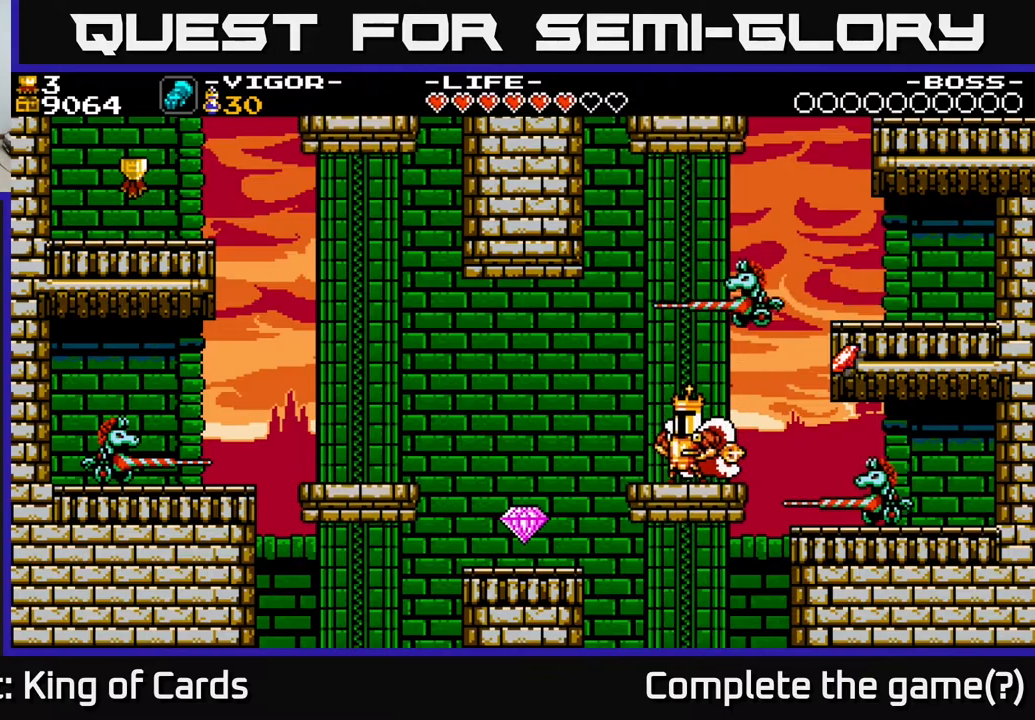
{"buttons": ["A", "X", "DPAD_RIGHT"], "events": [[33, "A", "down"], [33, "DPAD_RIGHT", "down"], [167, "X", "down"]]}
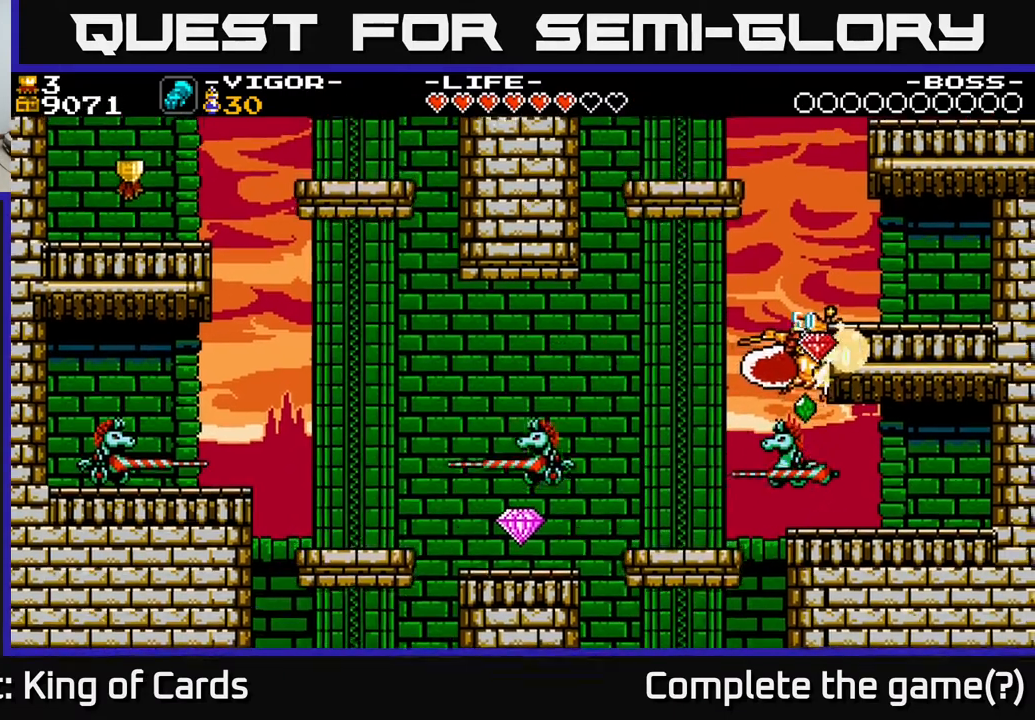
{"buttons": [], "events": [[117, "X", "up"], [150, "A", "up"], [433, "DPAD_RIGHT", "up"]]}
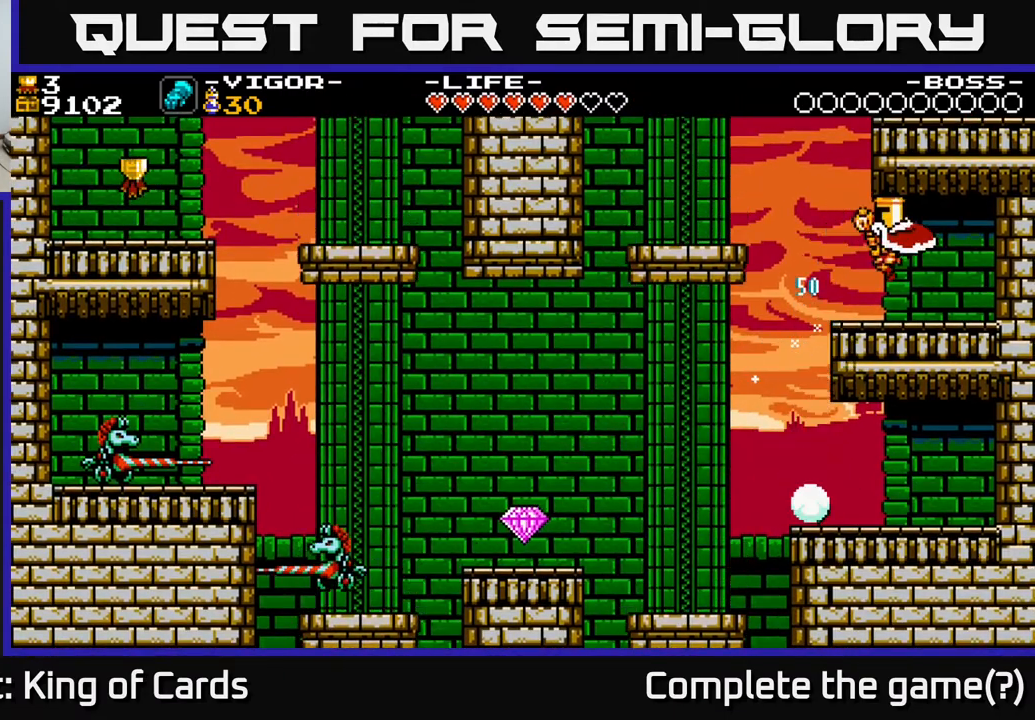
{"buttons": [], "events": [[17, "DPAD_LEFT", "down"], [450, "DPAD_LEFT", "up"]]}
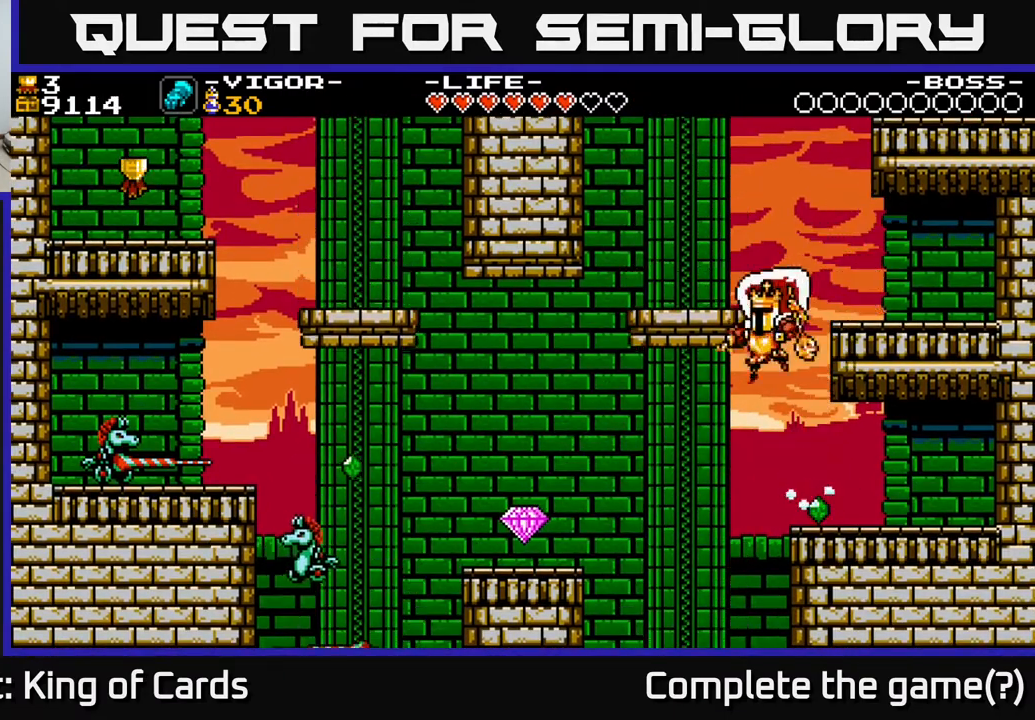
{"buttons": [], "events": [[33, "DPAD_RIGHT", "down"], [233, "DPAD_RIGHT", "up"]]}